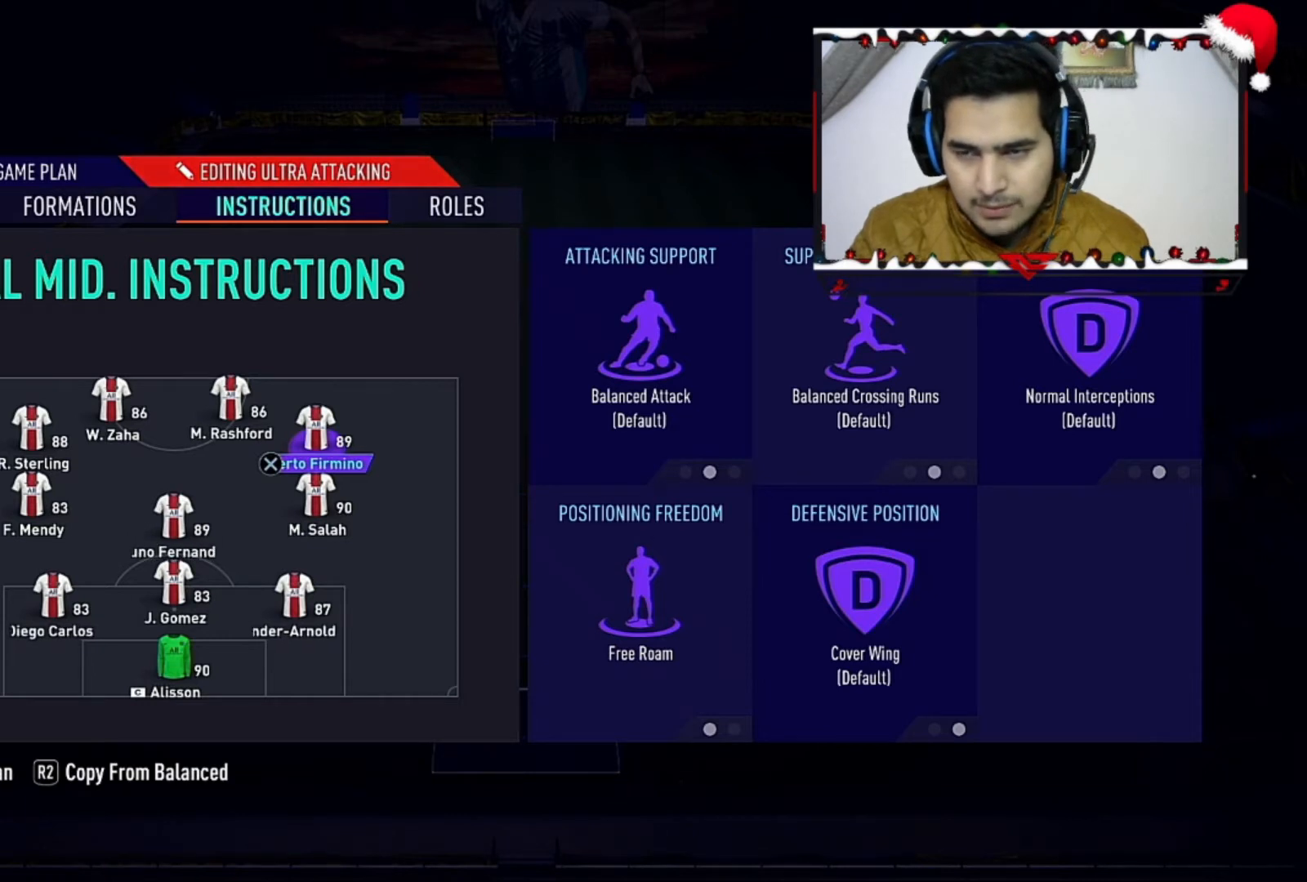
Gameplay with a controller (PlayStation layout); each line is a JSON object with the inputs held at the frame after it. "events" lists button and stick changes between this image and that frame as [ms after this image, input, new state], when the widget could be followed in between.
{"buttons": [], "left_stick": "center", "right_stick": "center", "events": []}
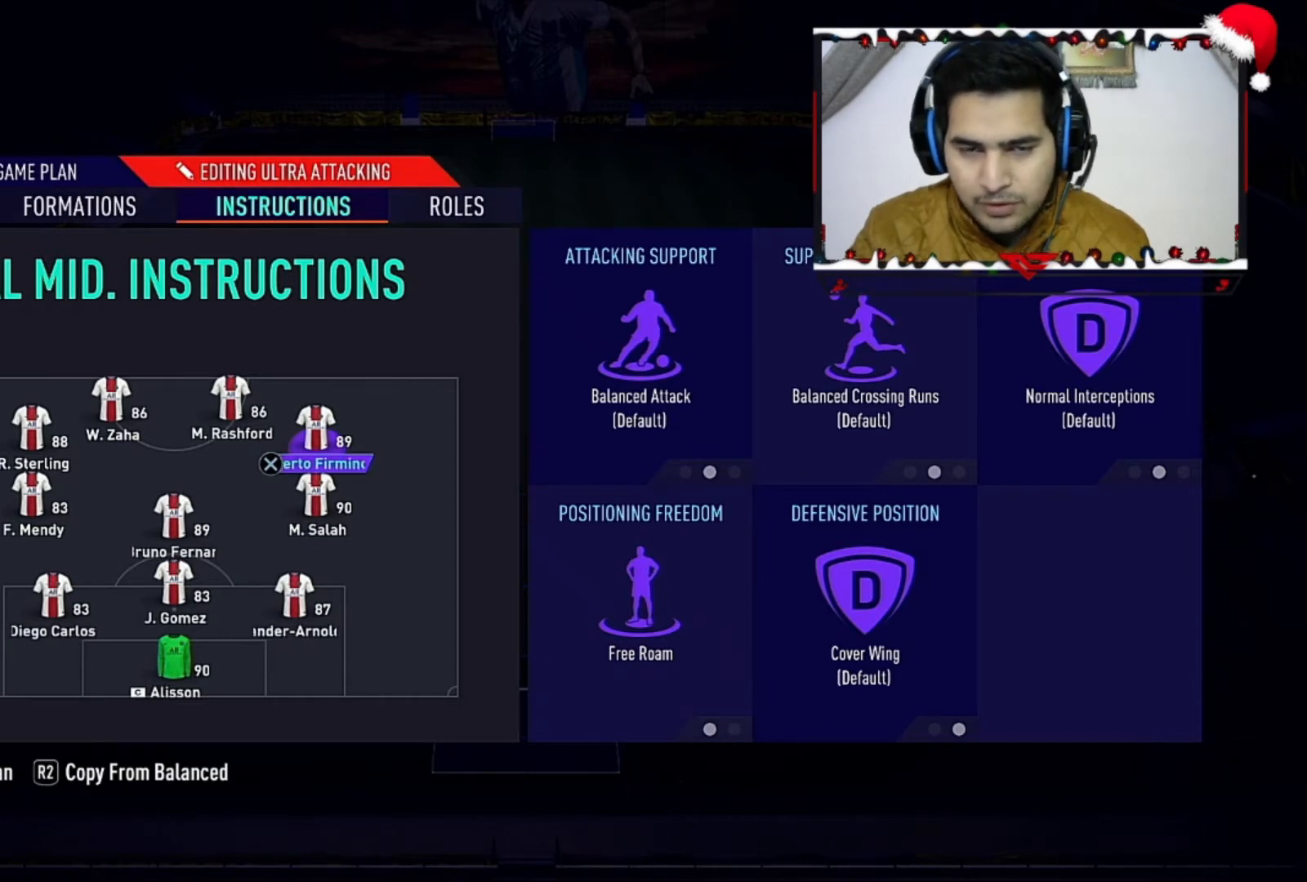
{"buttons": [], "left_stick": "center", "right_stick": "center", "events": []}
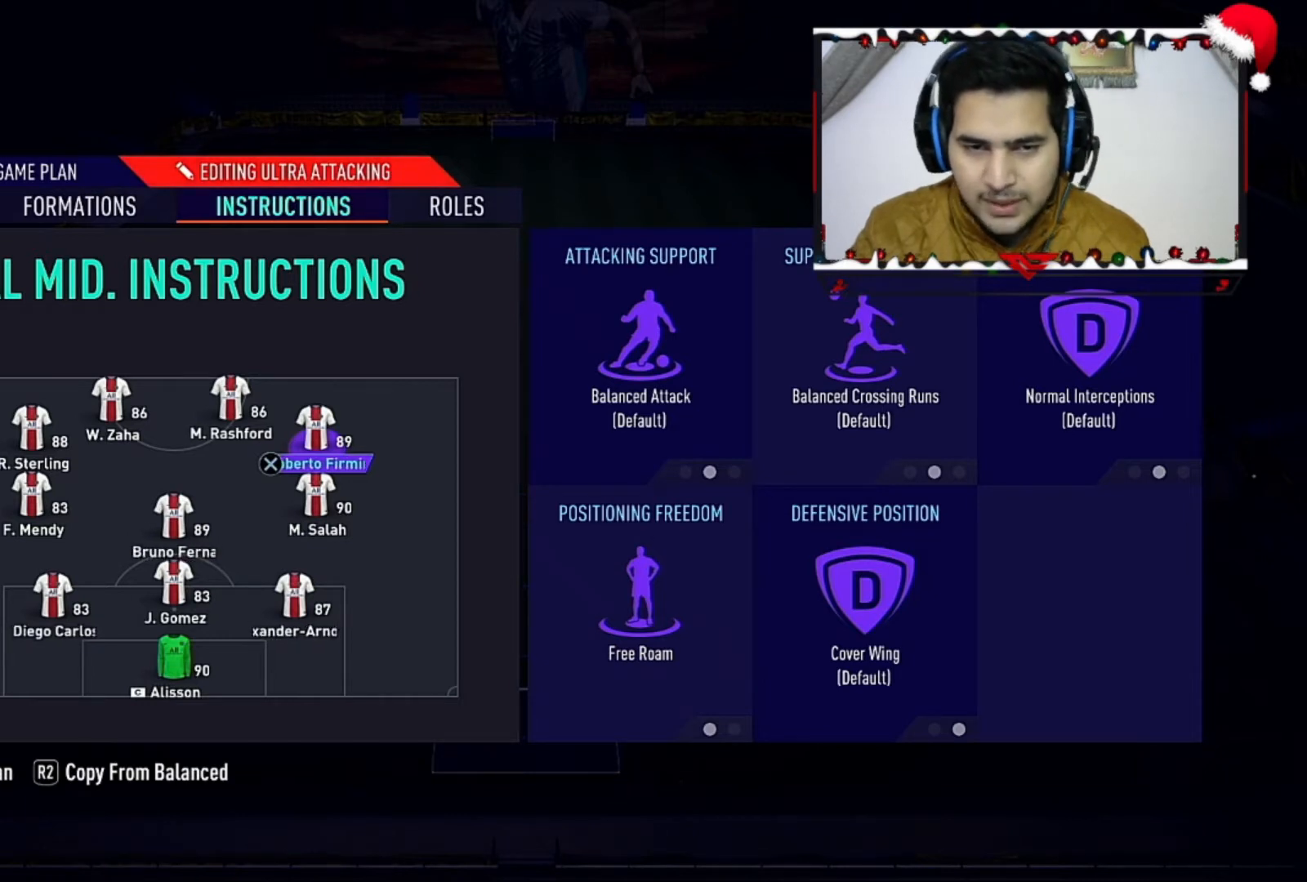
{"buttons": [], "left_stick": "center", "right_stick": "center", "events": [[40, "DPAD_LEFT", "down"], [160, "DPAD_LEFT", "up"], [320, "DPAD_RIGHT", "down"], [440, "DPAD_RIGHT", "up"]]}
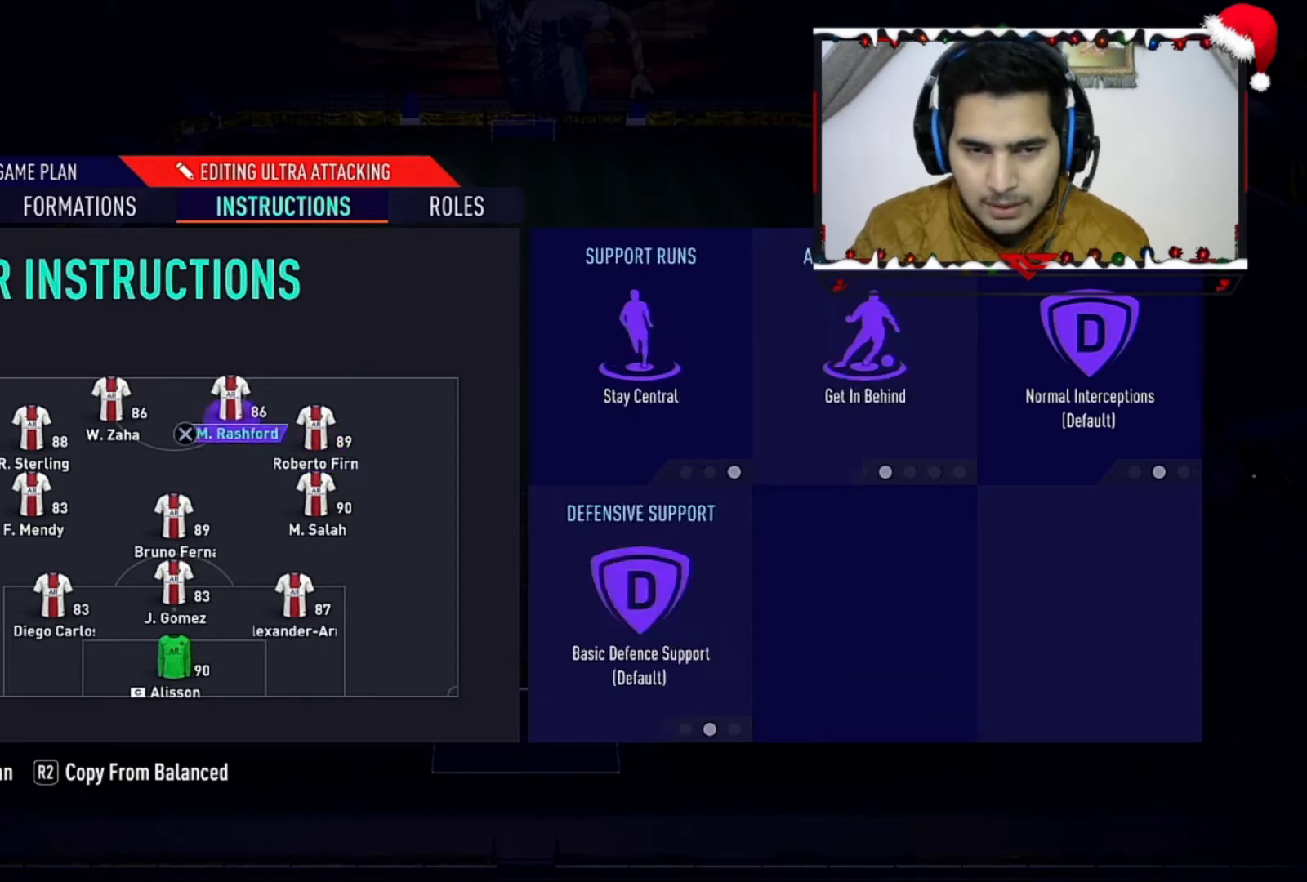
{"buttons": [], "left_stick": "center", "right_stick": "center", "events": []}
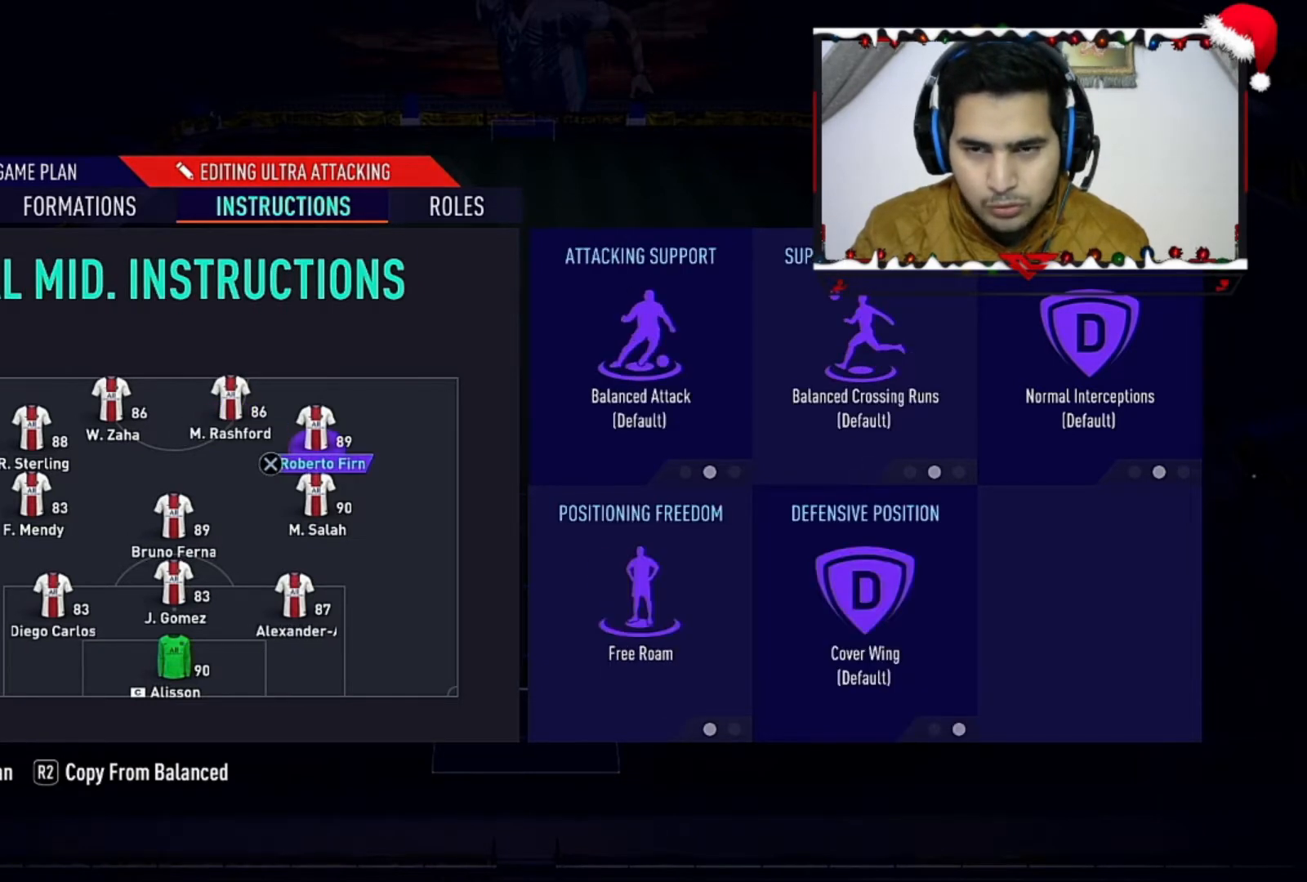
{"buttons": [], "left_stick": "center", "right_stick": "center", "events": []}
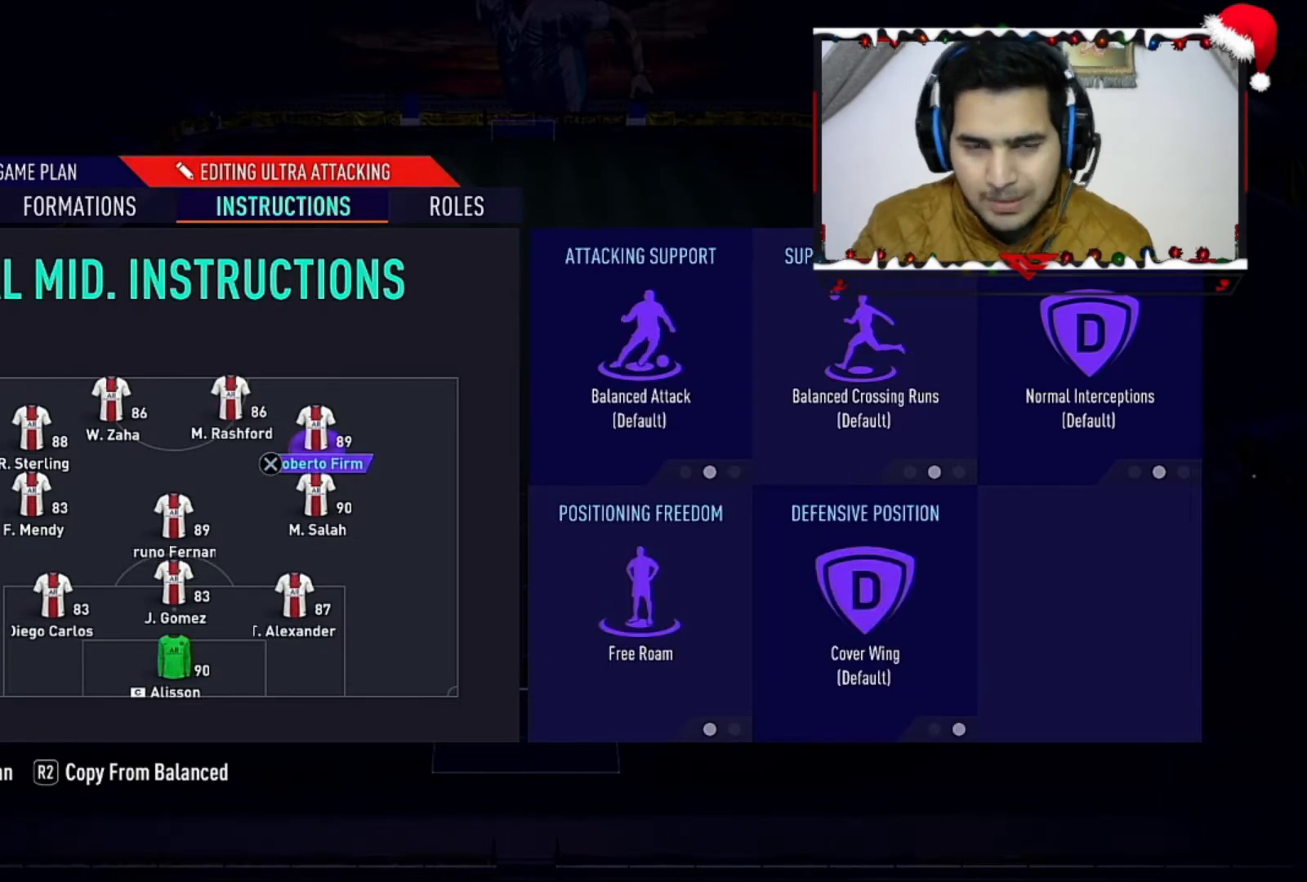
{"buttons": [], "left_stick": "center", "right_stick": "center", "events": []}
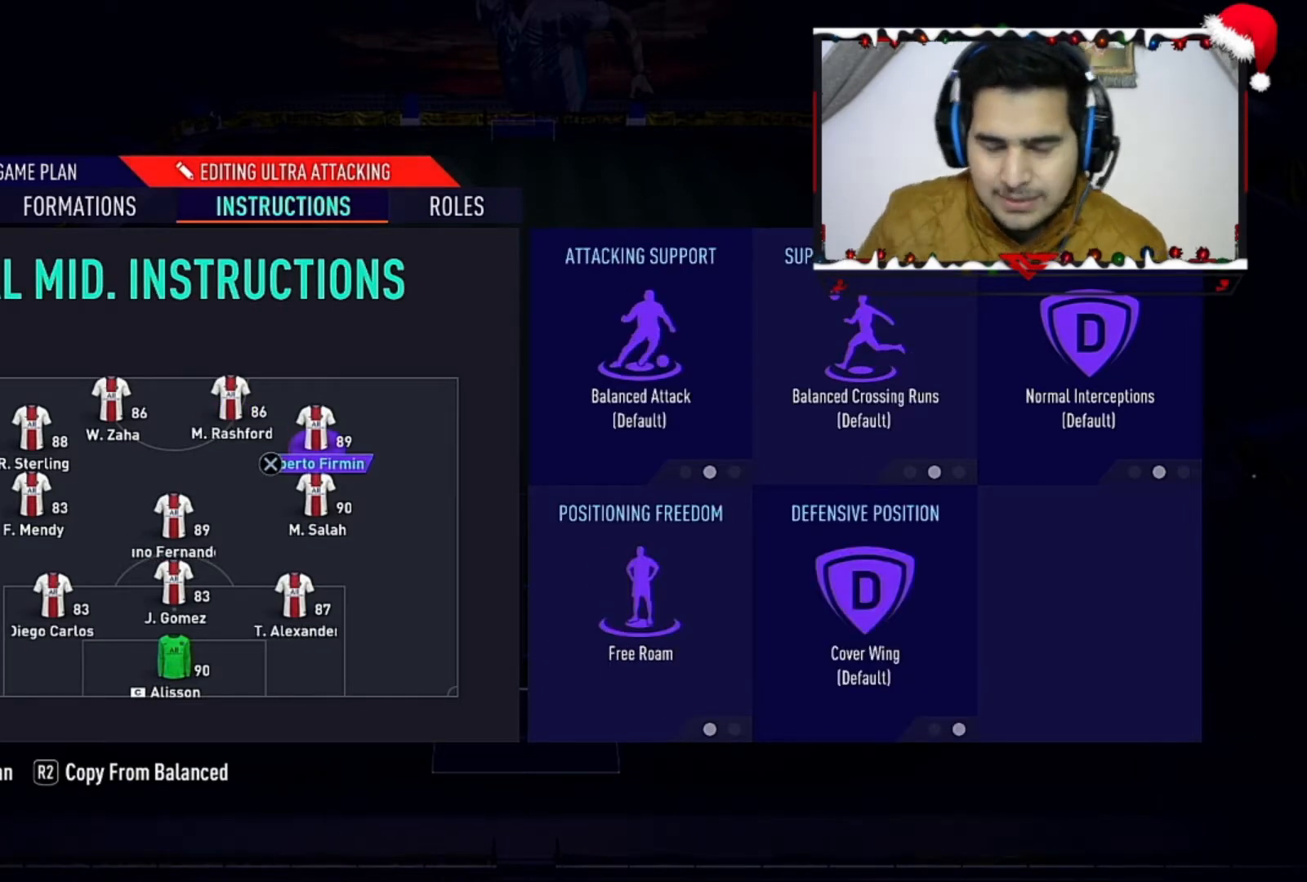
{"buttons": [], "left_stick": "center", "right_stick": "center", "events": []}
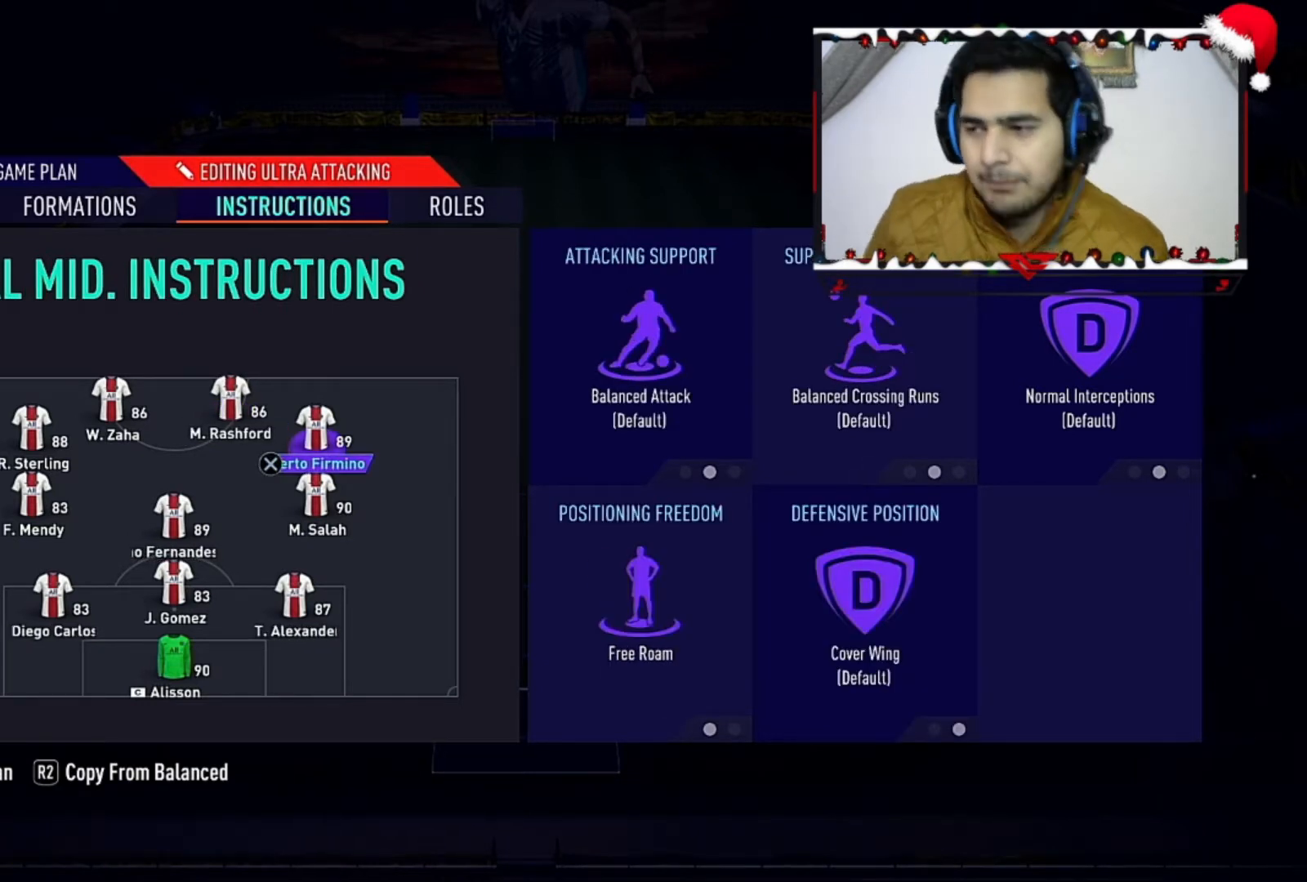
{"buttons": [], "left_stick": "center", "right_stick": "center", "events": []}
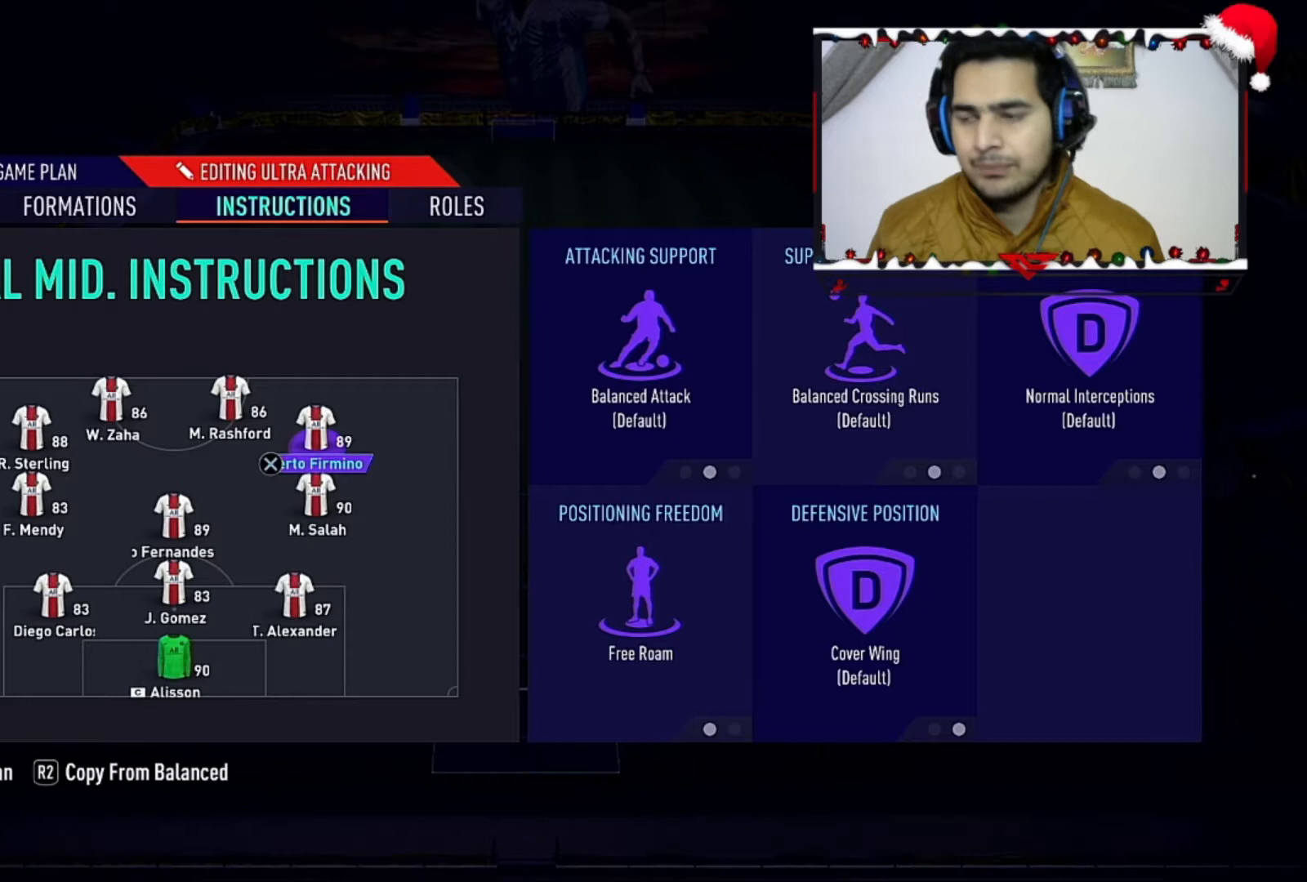
{"buttons": [], "left_stick": "center", "right_stick": "center", "events": []}
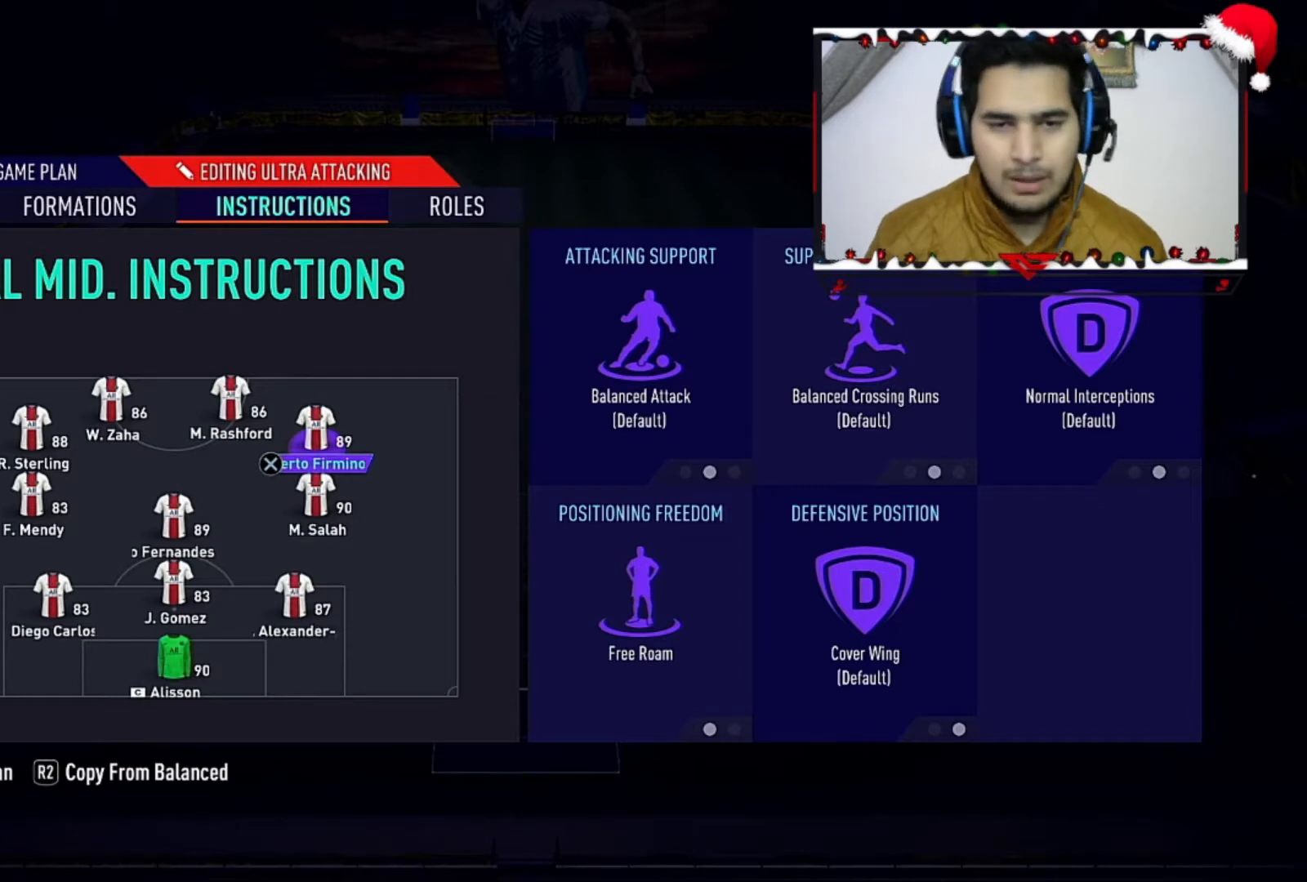
{"buttons": [], "left_stick": "center", "right_stick": "center", "events": []}
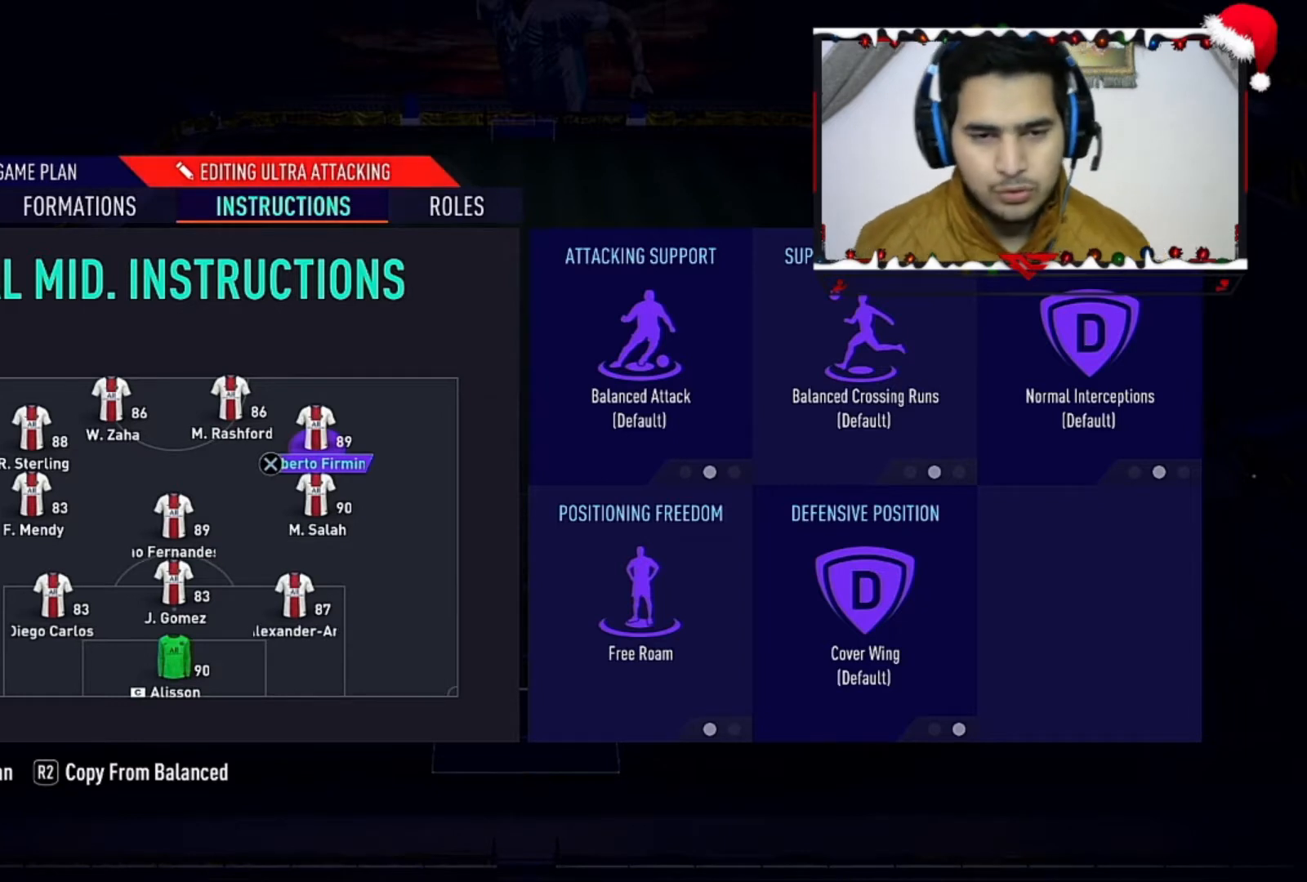
{"buttons": [], "left_stick": "center", "right_stick": "center", "events": []}
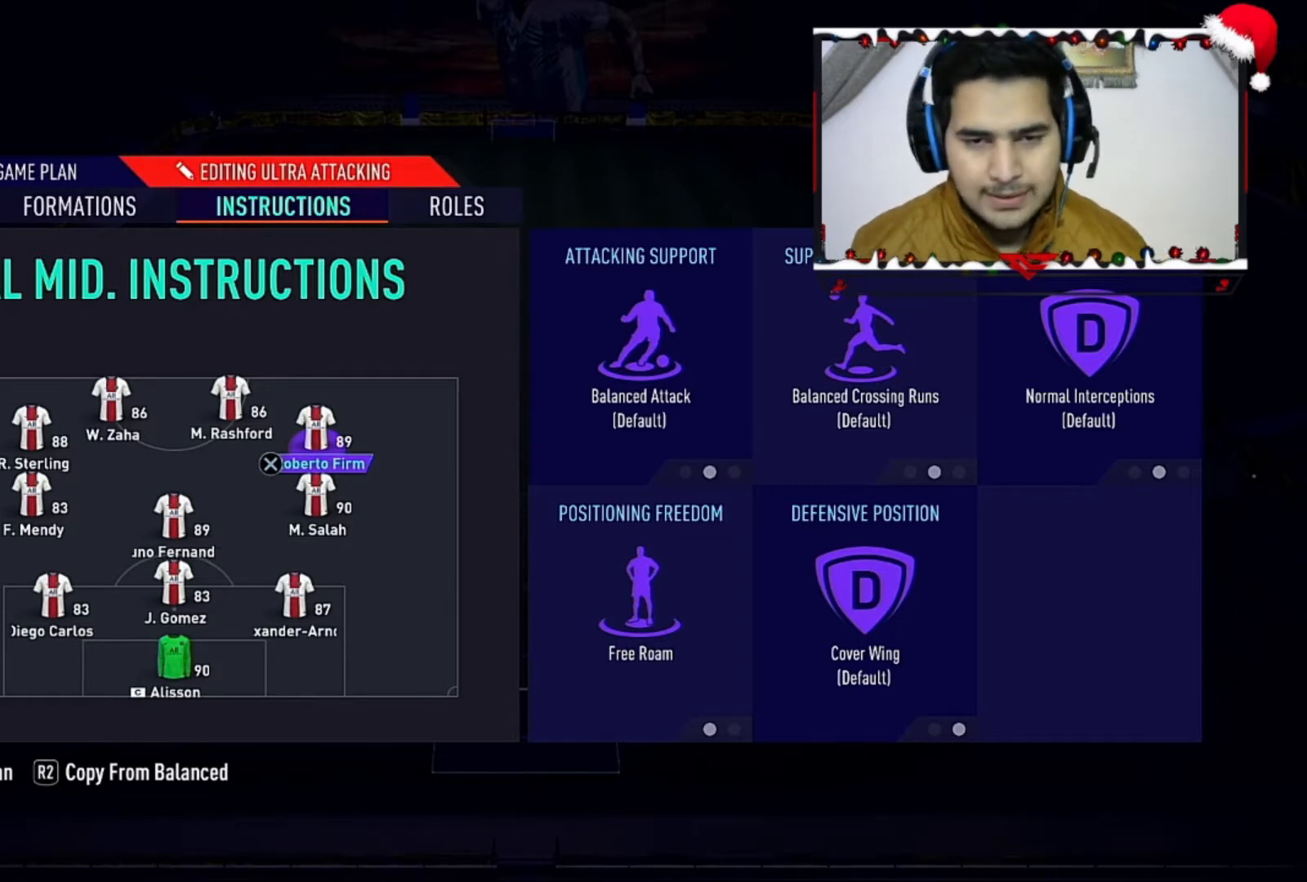
{"buttons": [], "left_stick": "center", "right_stick": "center", "events": [[280, "CIRCLE", "down"], [400, "CIRCLE", "up"]]}
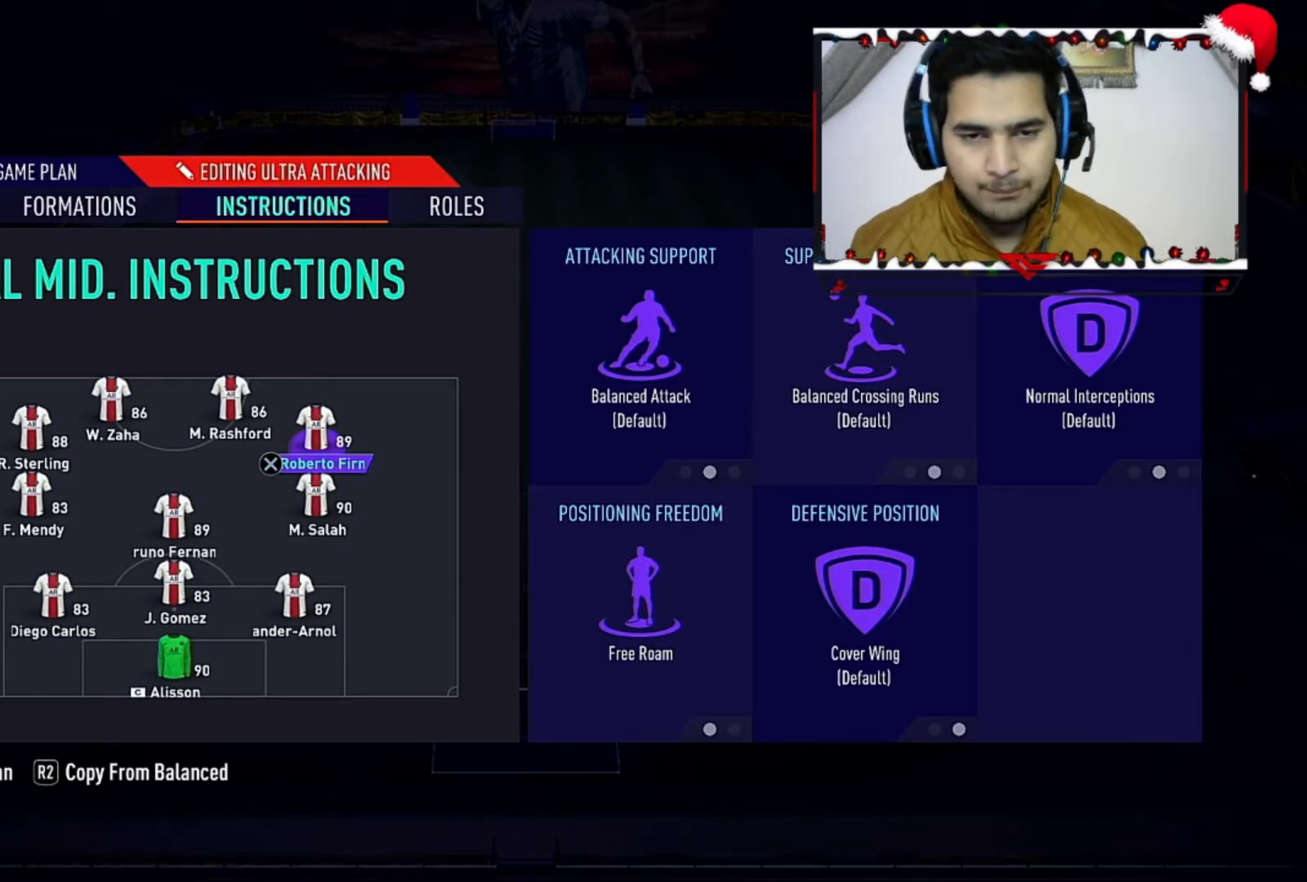
{"buttons": ["CIRCLE"], "left_stick": "center", "right_stick": "center", "events": [[360, "CIRCLE", "down"]]}
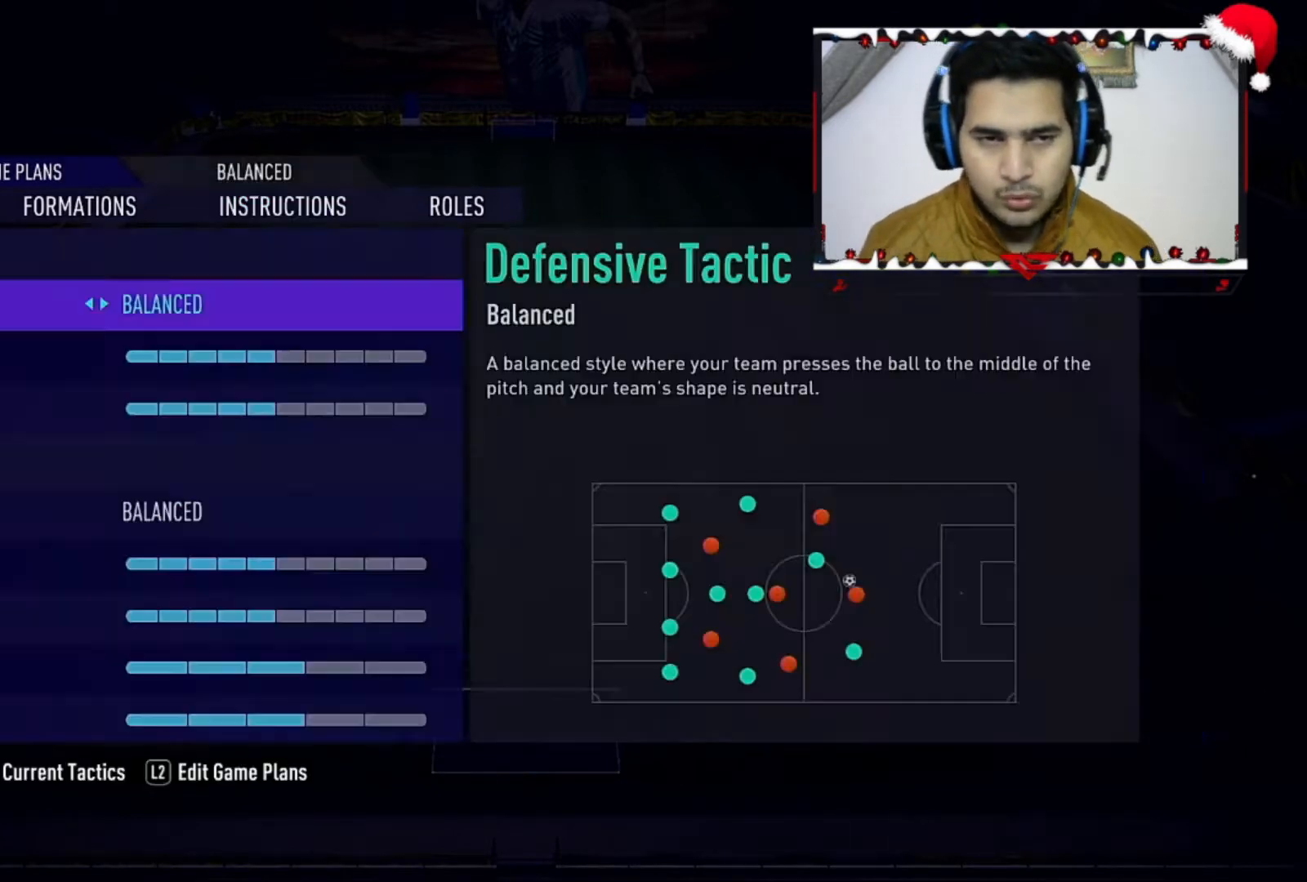
{"buttons": [], "left_stick": "center", "right_stick": "center", "events": [[80, "CIRCLE", "up"]]}
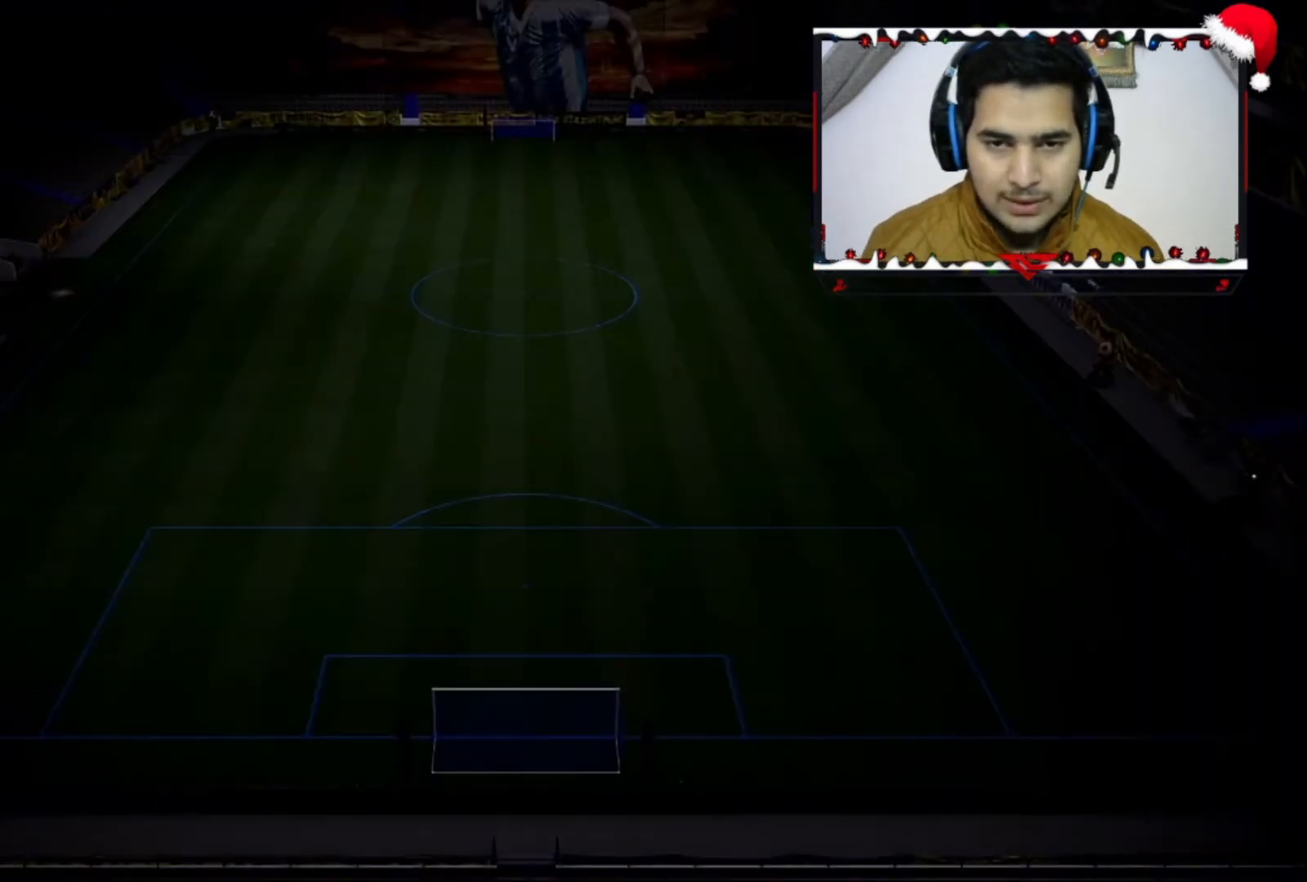
{"buttons": [], "left_stick": "center", "right_stick": "center", "events": []}
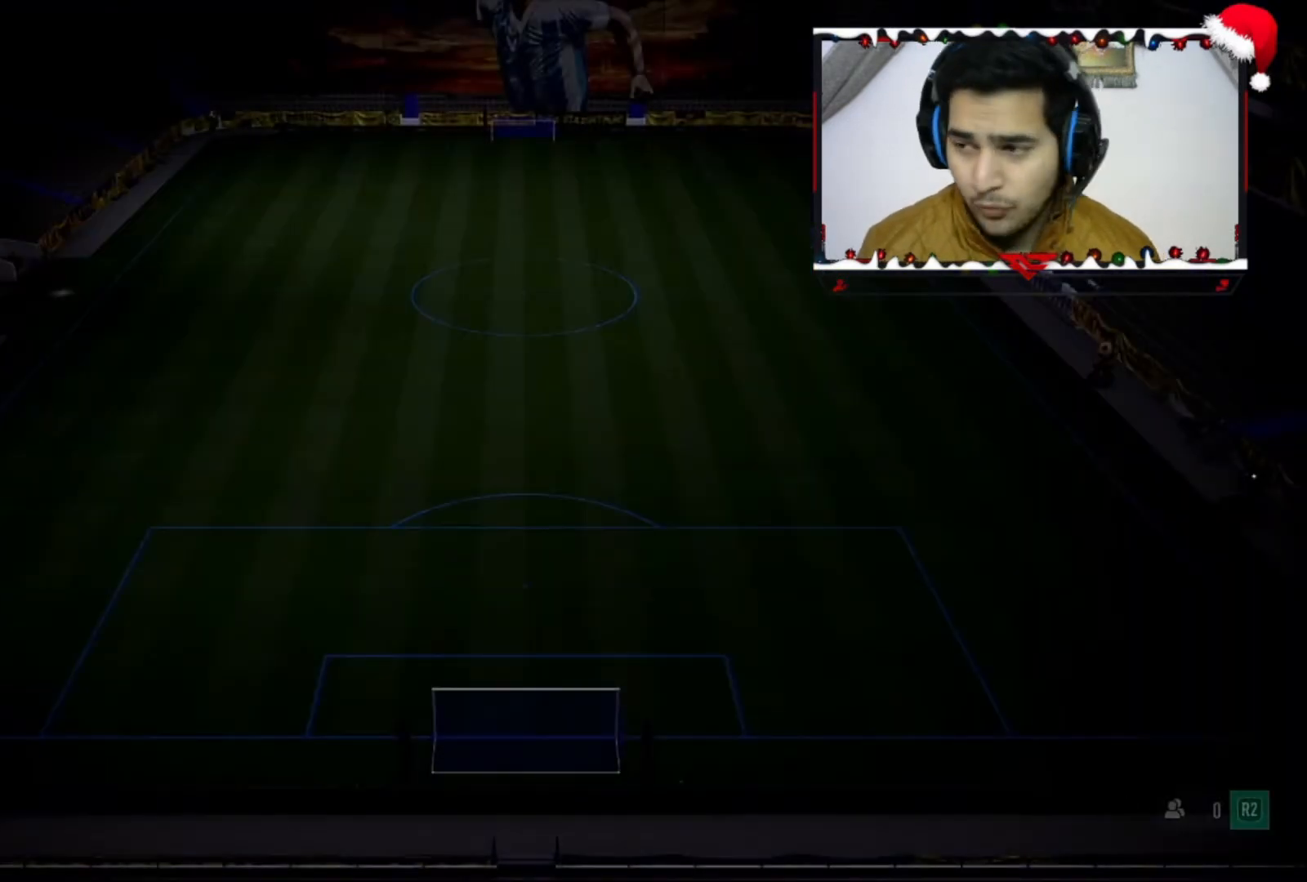
{"buttons": [], "left_stick": "center", "right_stick": "center", "events": []}
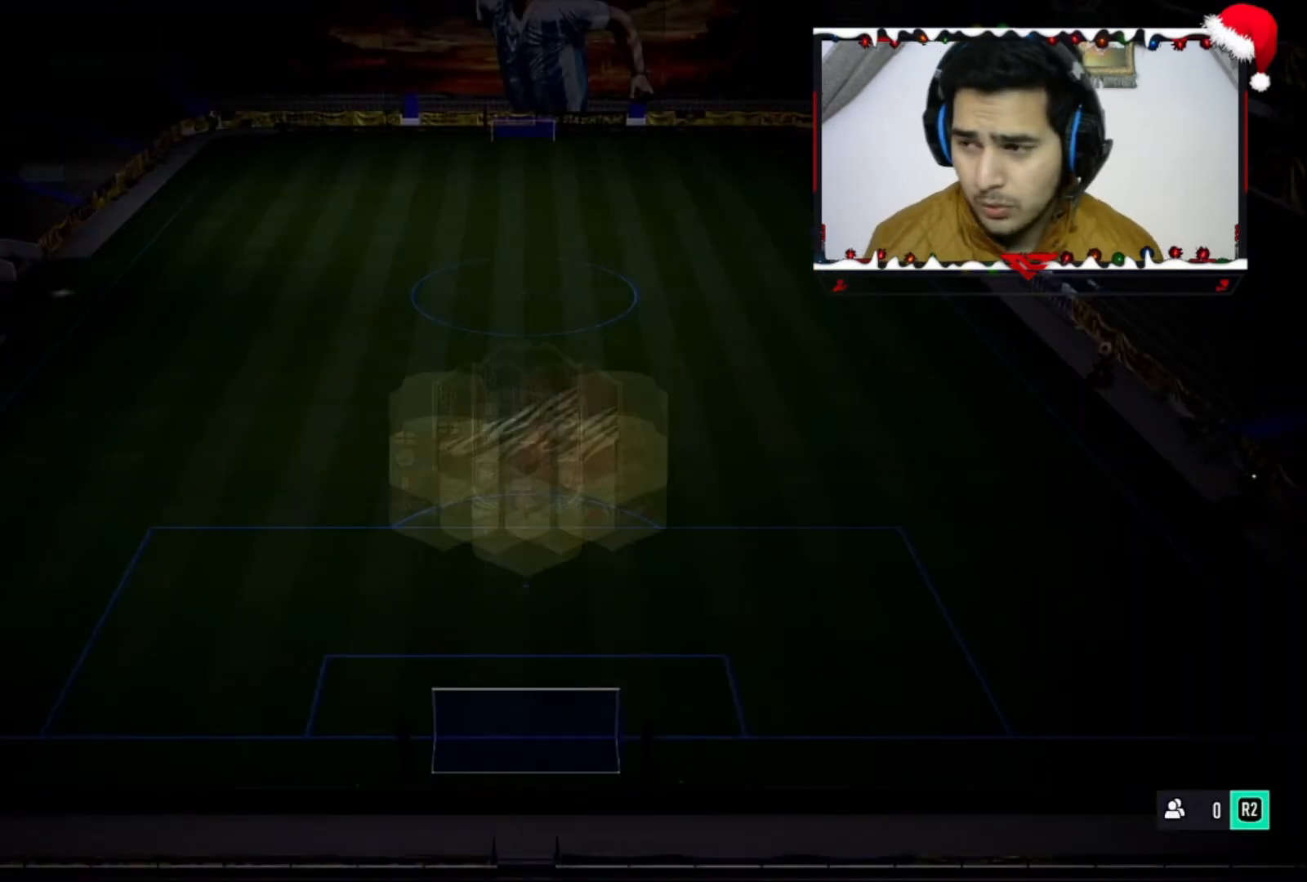
{"buttons": [], "left_stick": "center", "right_stick": "center", "events": []}
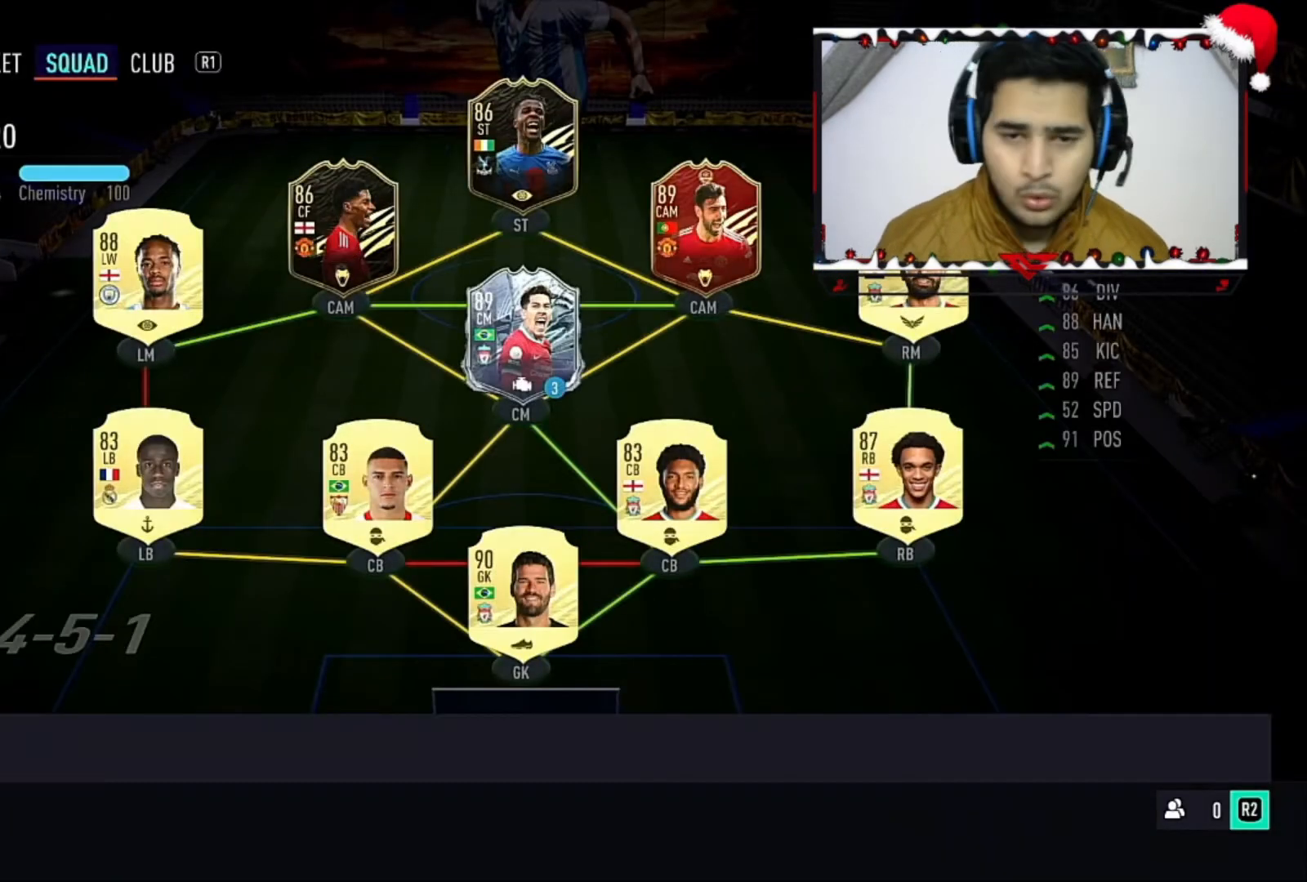
{"buttons": [], "left_stick": "center", "right_stick": "center", "events": []}
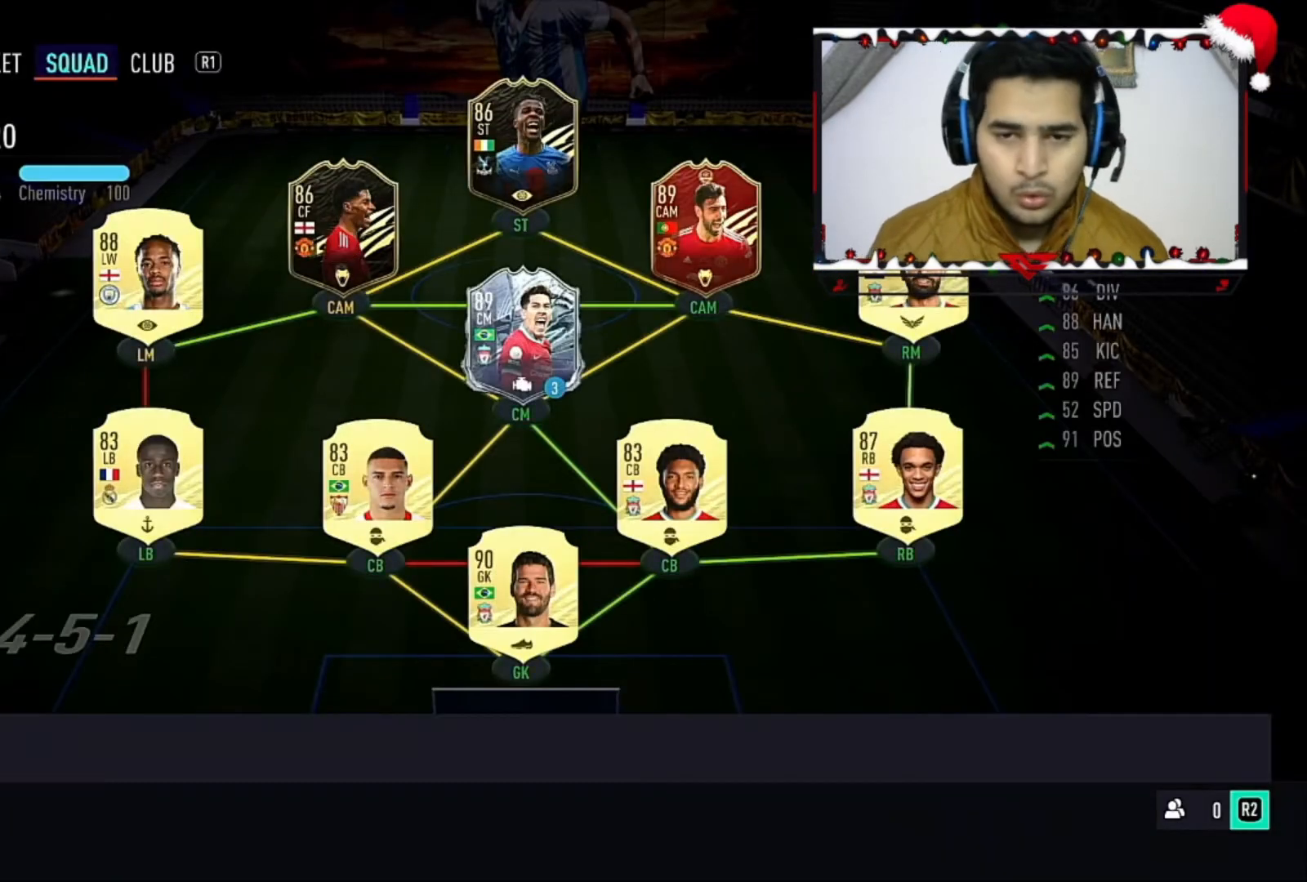
{"buttons": [], "left_stick": "center", "right_stick": "center", "events": []}
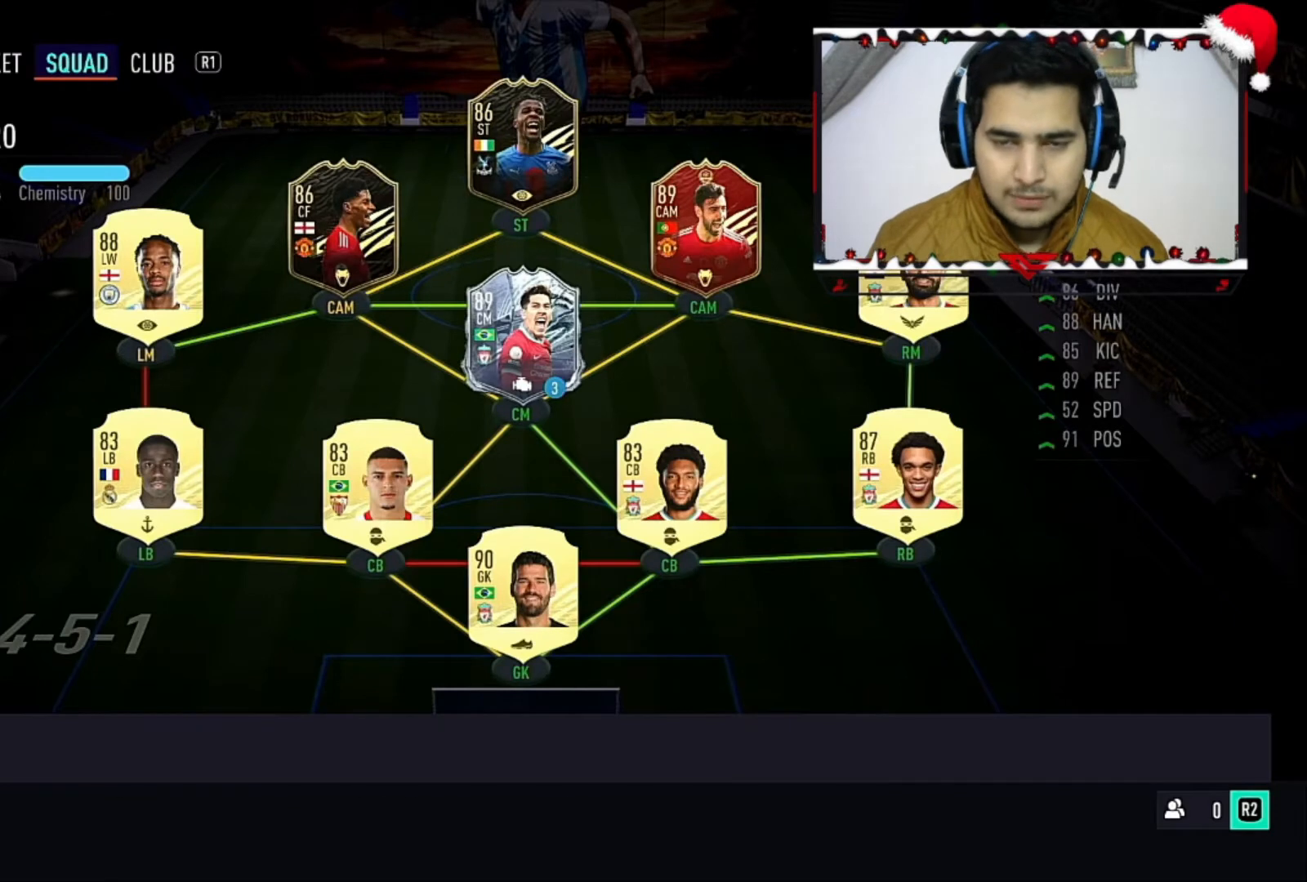
{"buttons": [], "left_stick": "center", "right_stick": "center", "events": []}
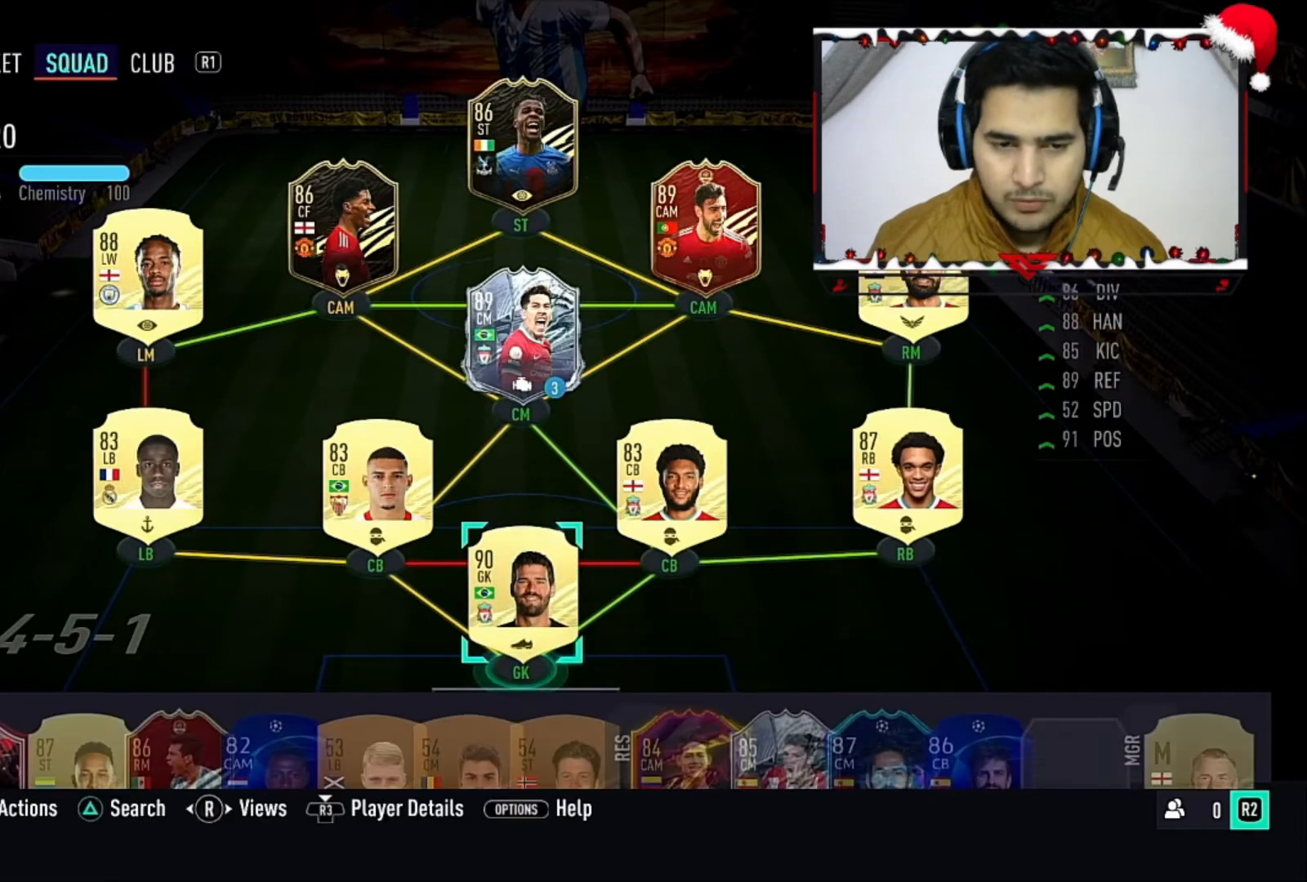
{"buttons": ["CIRCLE"], "left_stick": "center", "right_stick": "center", "events": [[360, "CIRCLE", "down"]]}
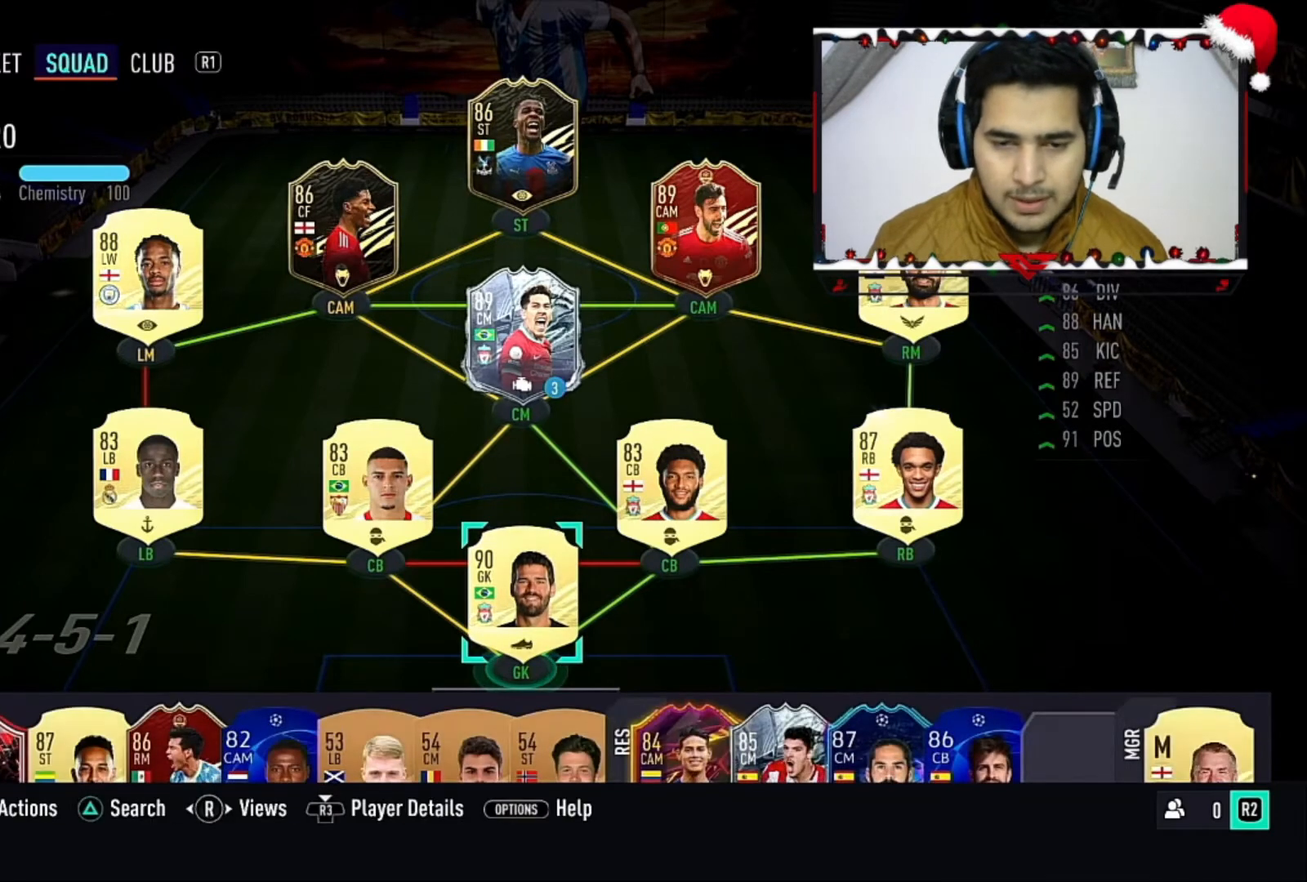
{"buttons": [], "left_stick": "center", "right_stick": "center", "events": [[80, "CIRCLE", "up"]]}